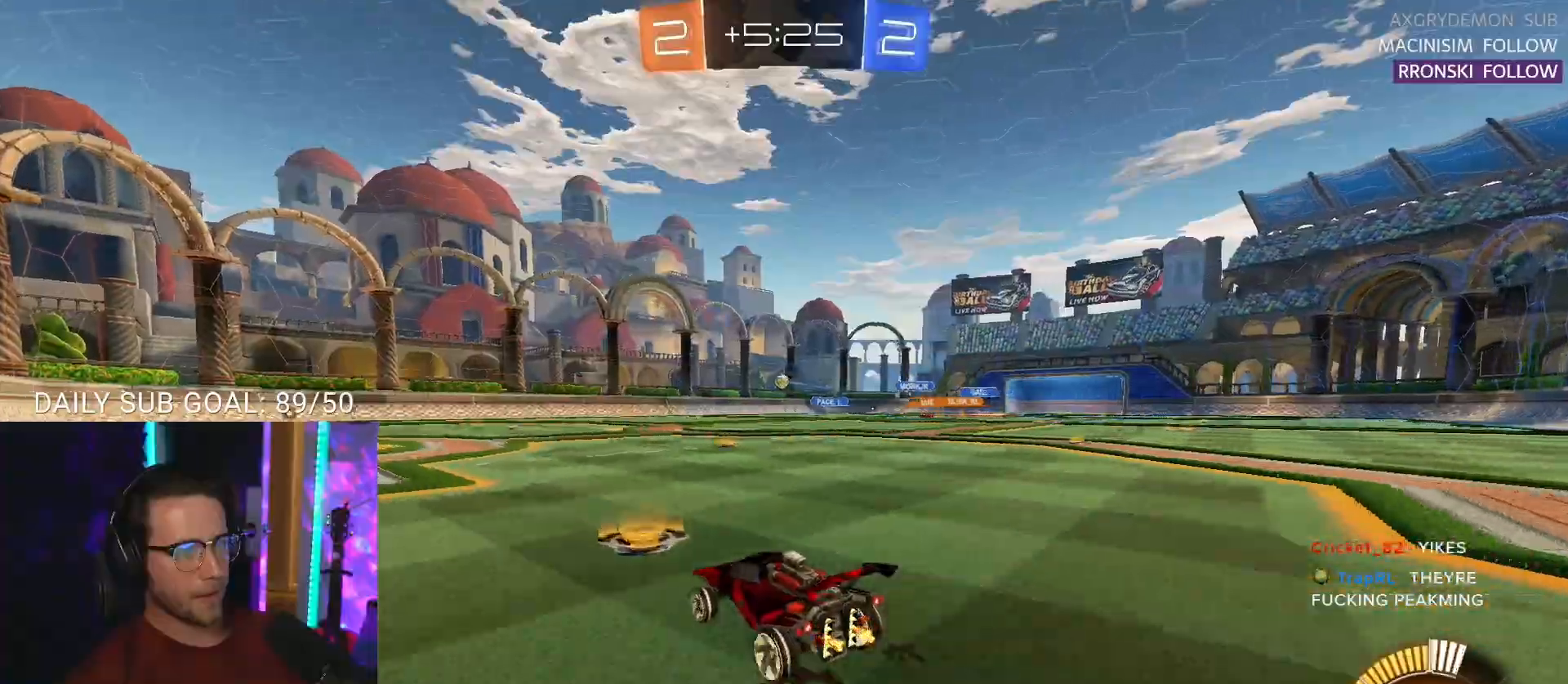
Gameplay with a controller (PlayStation layout); each line is a JSON object with the inputs held at the frame after it. "events" lists button and stick changes between this image and that frame as [ms after this image, input, new state], when the widget could be followed in between. Not read: L1 R1 SELECT START right_stick.
{"buttons": ["R2"], "left_stick": "center", "events": [[50, "left_stick", "left"], [467, "left_stick", "center"]]}
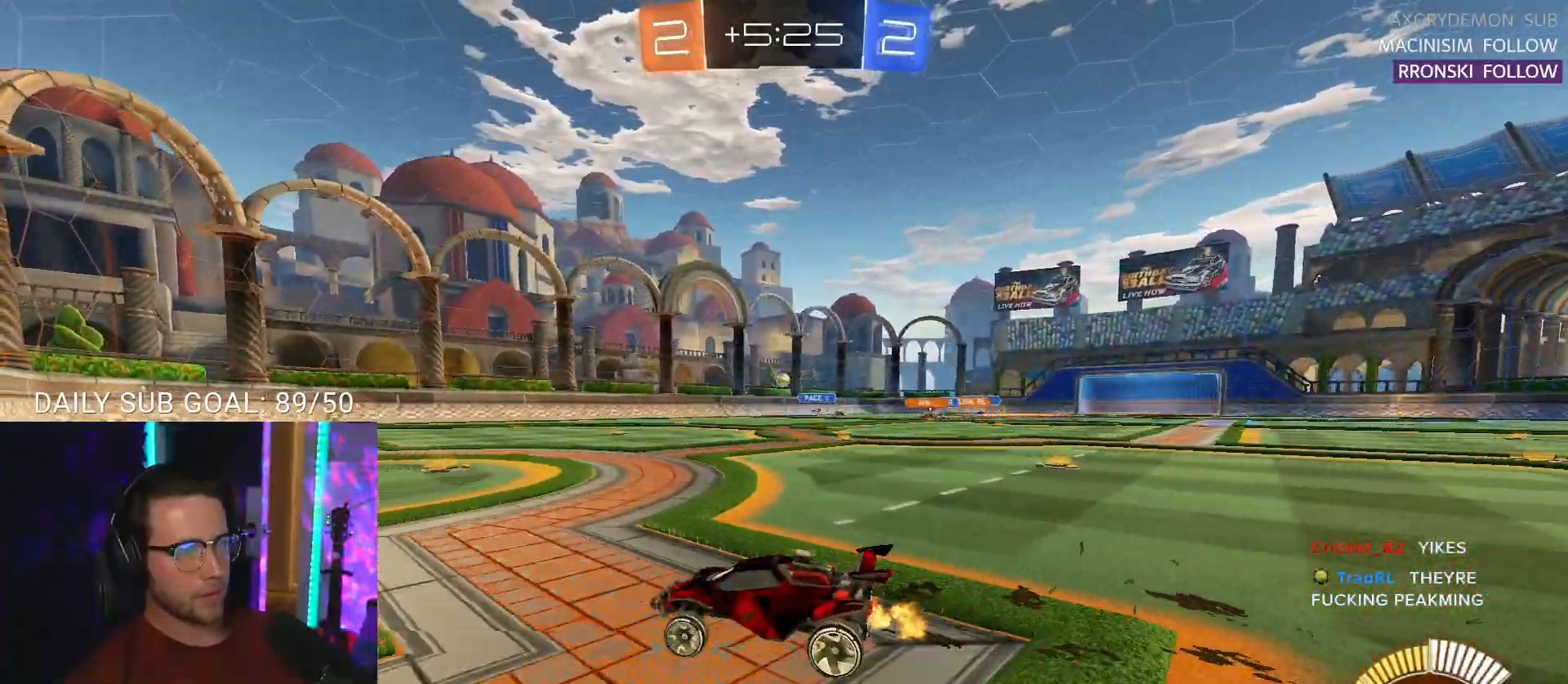
{"buttons": ["L2", "R2"], "left_stick": "right", "events": [[83, "left_stick", "left"], [217, "left_stick", "right"], [317, "L2", "down"], [317, "R2", "up"], [500, "R2", "down"]]}
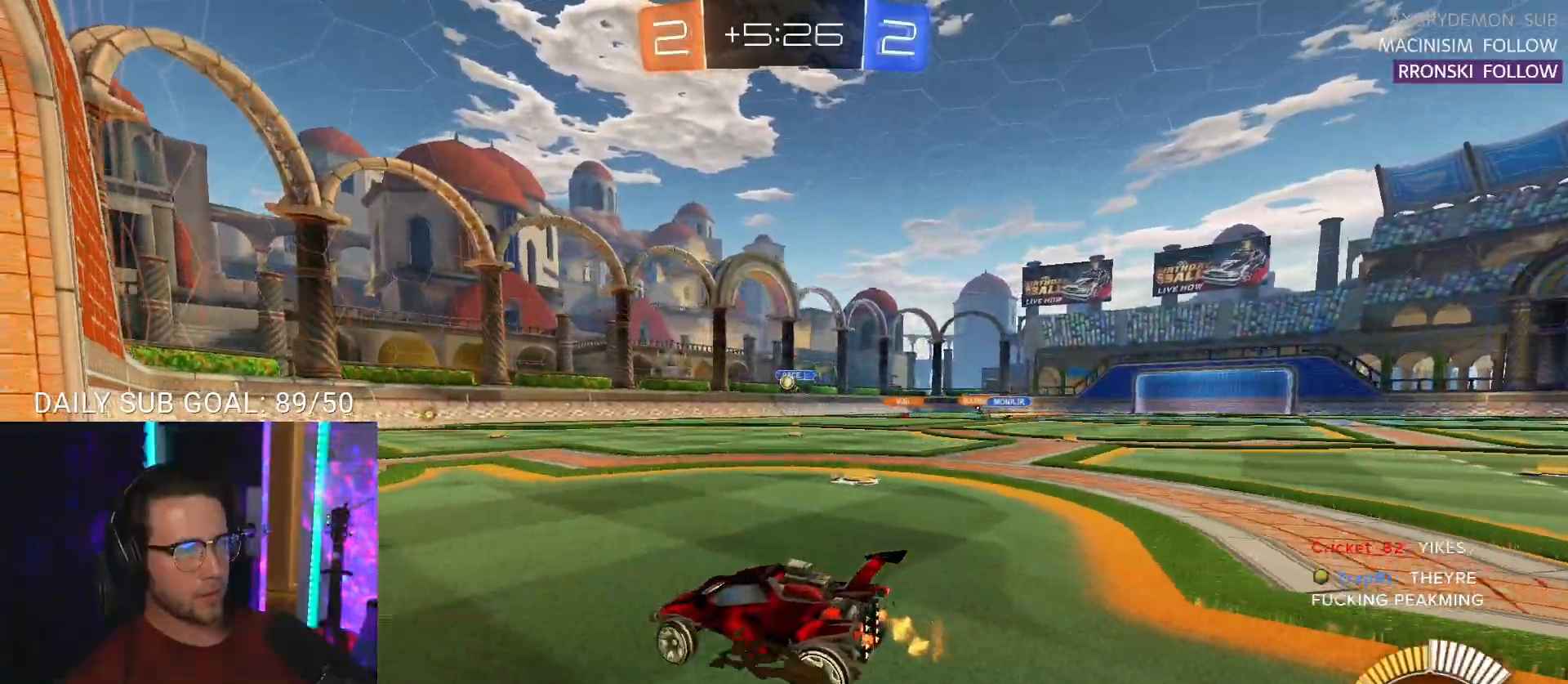
{"buttons": ["R2"], "left_stick": "center", "events": [[50, "L2", "up"], [217, "left_stick", "center"], [283, "left_stick", "left"], [417, "left_stick", "center"]]}
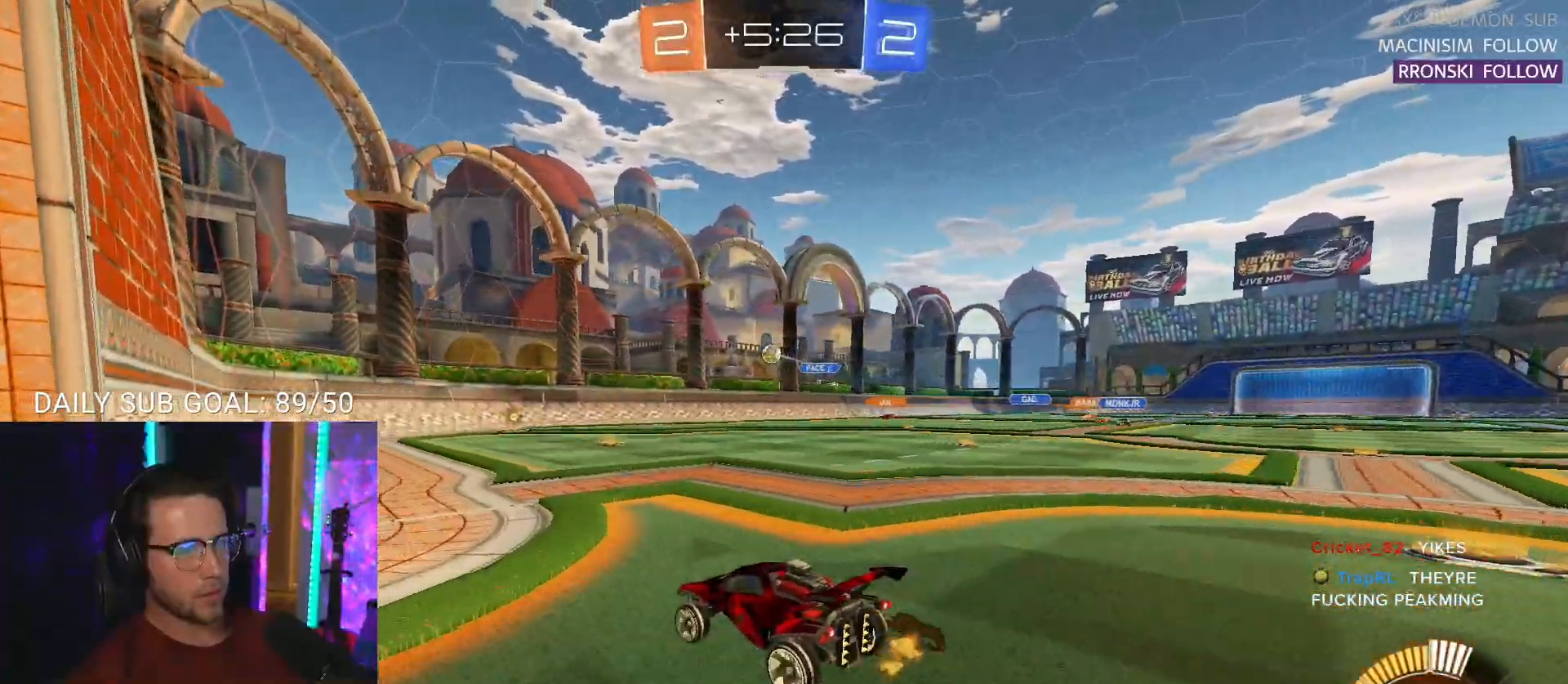
{"buttons": ["R2"], "left_stick": "center", "events": [[67, "left_stick", "left"], [133, "R2", "up"], [167, "L2", "down"], [200, "left_stick", "center"], [333, "left_stick", "left"], [400, "L2", "up"], [450, "left_stick", "center"], [467, "R2", "down"]]}
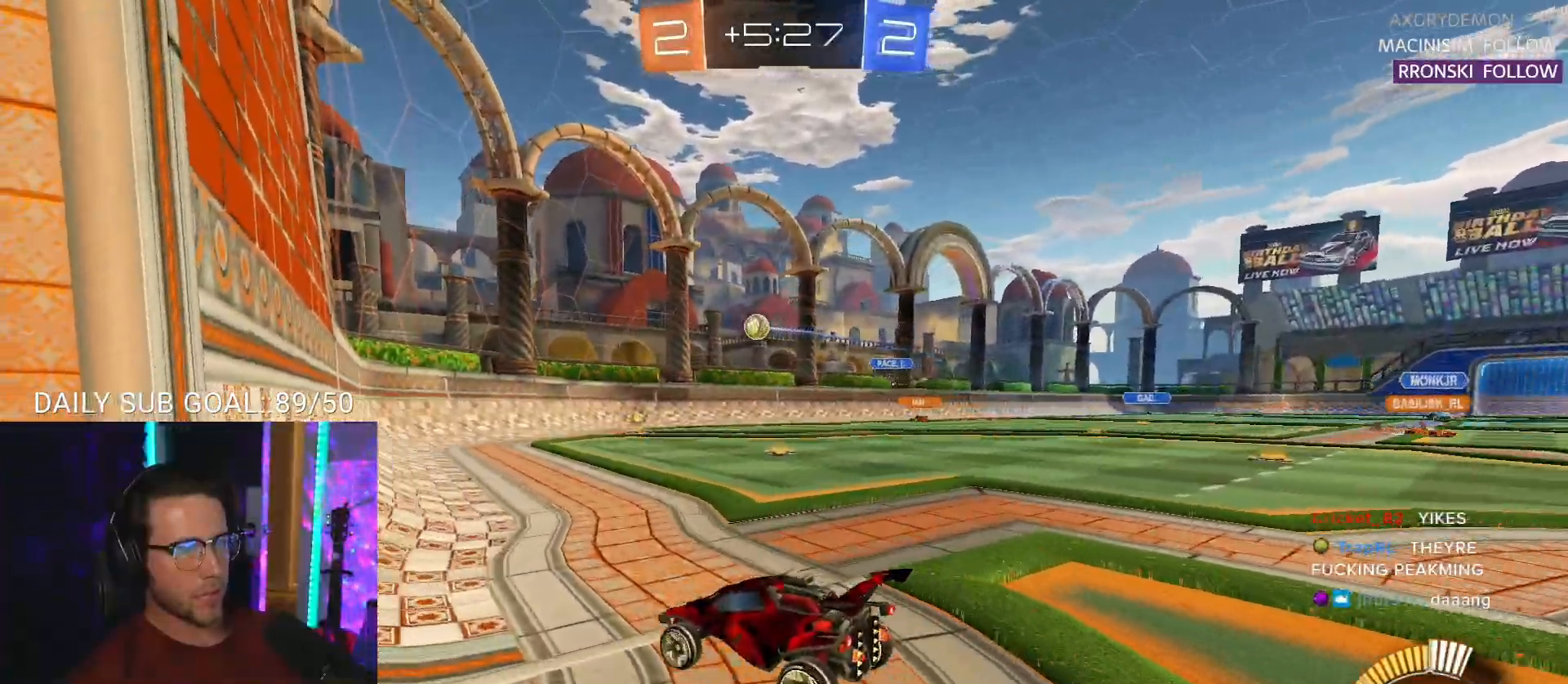
{"buttons": ["R2"], "left_stick": "up-right", "events": [[150, "R2", "up"], [183, "L2", "down"], [300, "R2", "down"], [317, "L2", "up"], [383, "left_stick", "up-right"]]}
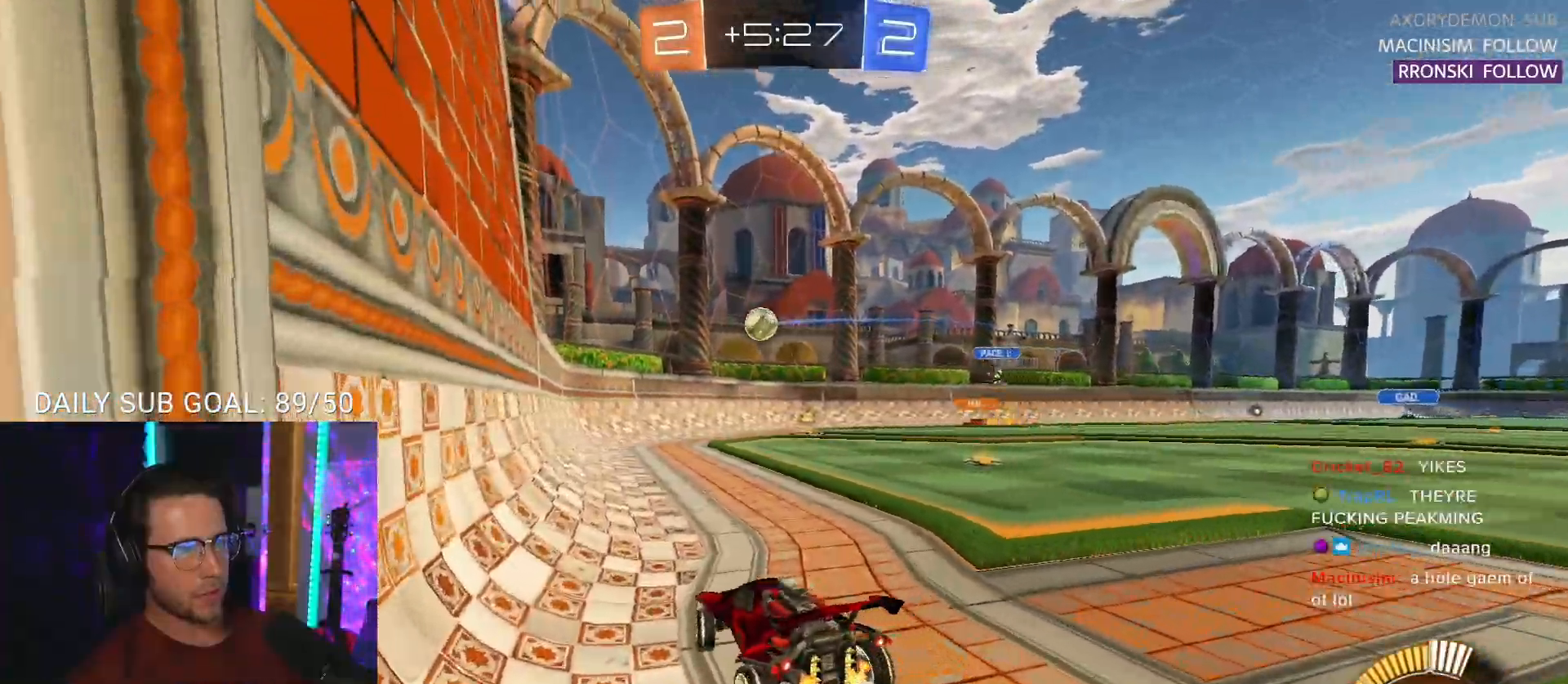
{"buttons": ["R2"], "left_stick": "center", "events": [[33, "left_stick", "center"], [217, "left_stick", "right"], [317, "left_stick", "left"], [417, "left_stick", "center"]]}
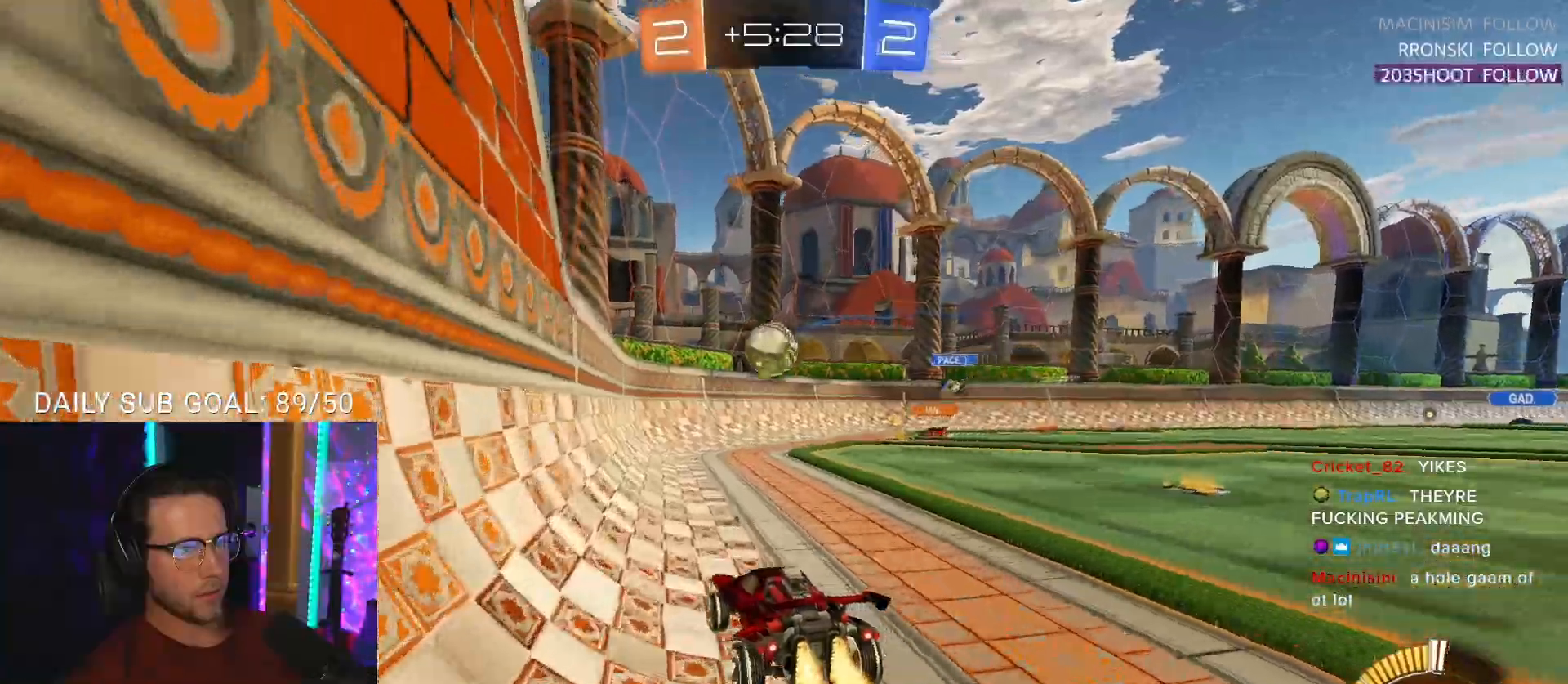
{"buttons": ["SQUARE", "TRIANGLE", "R2"], "left_stick": "down-left", "events": [[133, "left_stick", "right"], [233, "CROSS", "down"], [267, "left_stick", "down"], [350, "CROSS", "up"], [350, "L2", "down"], [350, "left_stick", "left"], [400, "CROSS", "down"], [433, "SQUARE", "down"], [433, "TRIANGLE", "down"], [483, "L2", "up"], [500, "CROSS", "up"], [500, "left_stick", "down-left"]]}
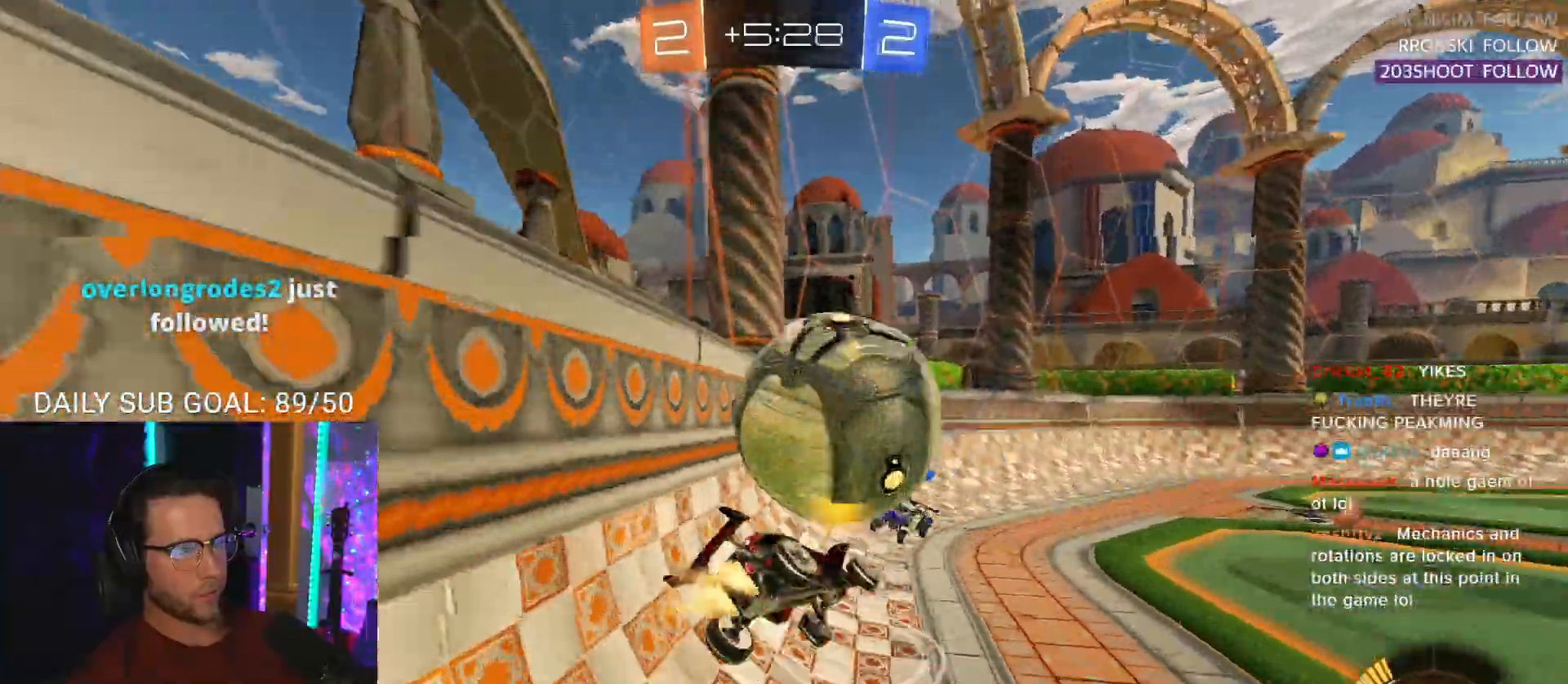
{"buttons": ["L2", "R2"], "left_stick": "down-left", "events": [[17, "SQUARE", "up"], [67, "L2", "down"], [67, "TRIANGLE", "up"], [350, "TRIANGLE", "down"], [450, "TRIANGLE", "up"]]}
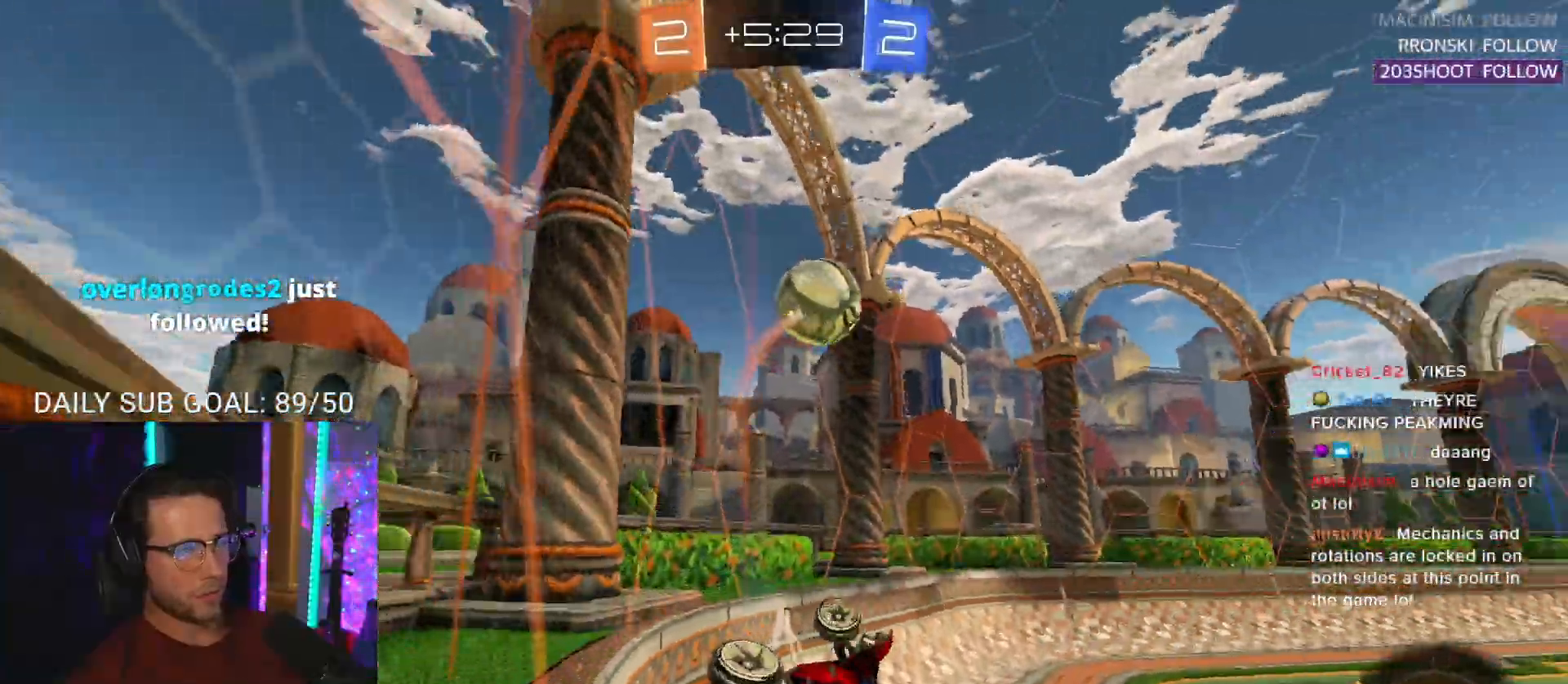
{"buttons": ["R2"], "left_stick": "up", "events": [[83, "L2", "up"], [83, "left_stick", "left"], [367, "L3", "down"], [467, "L3", "up"], [500, "left_stick", "up"]]}
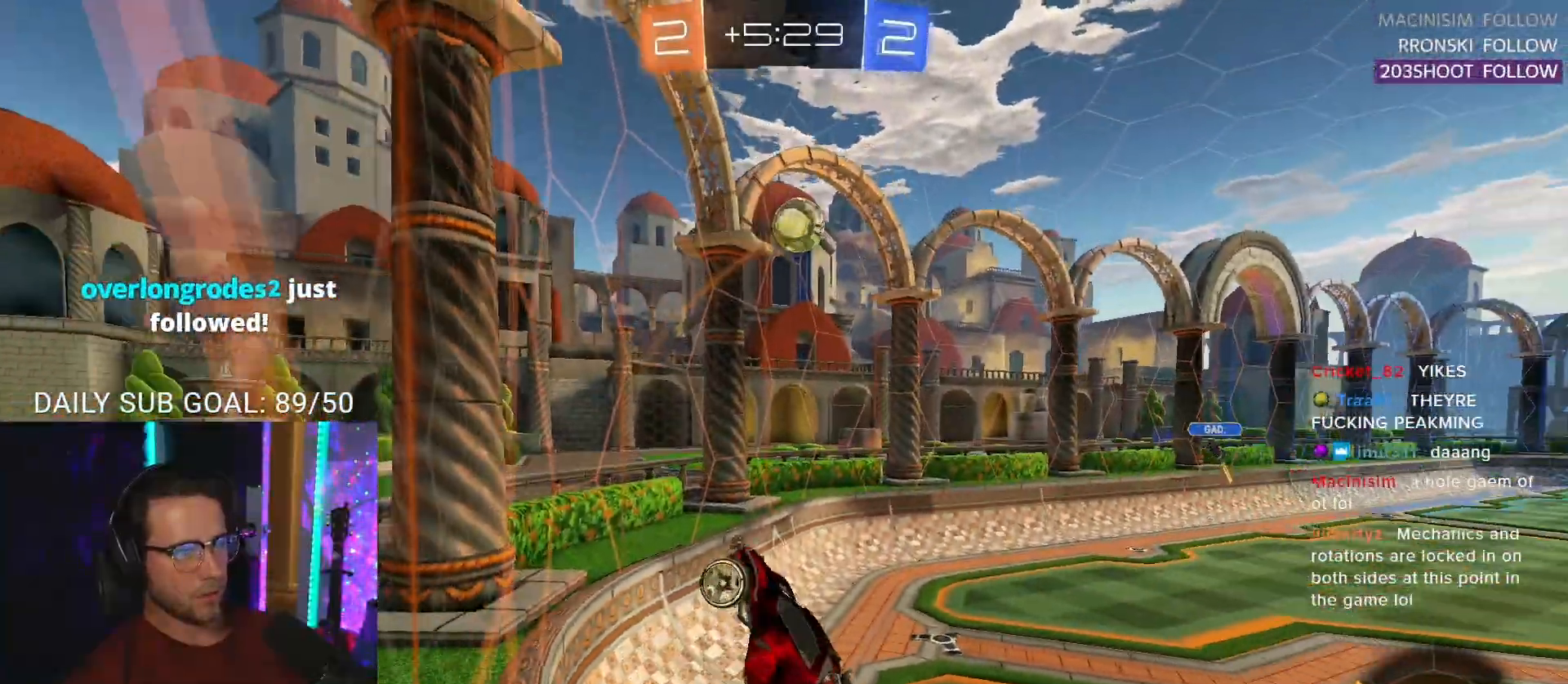
{"buttons": ["R2"], "left_stick": "down", "events": [[83, "left_stick", "up-right"], [217, "L2", "down"], [267, "left_stick", "down-right"], [333, "L2", "up"], [333, "left_stick", "down"]]}
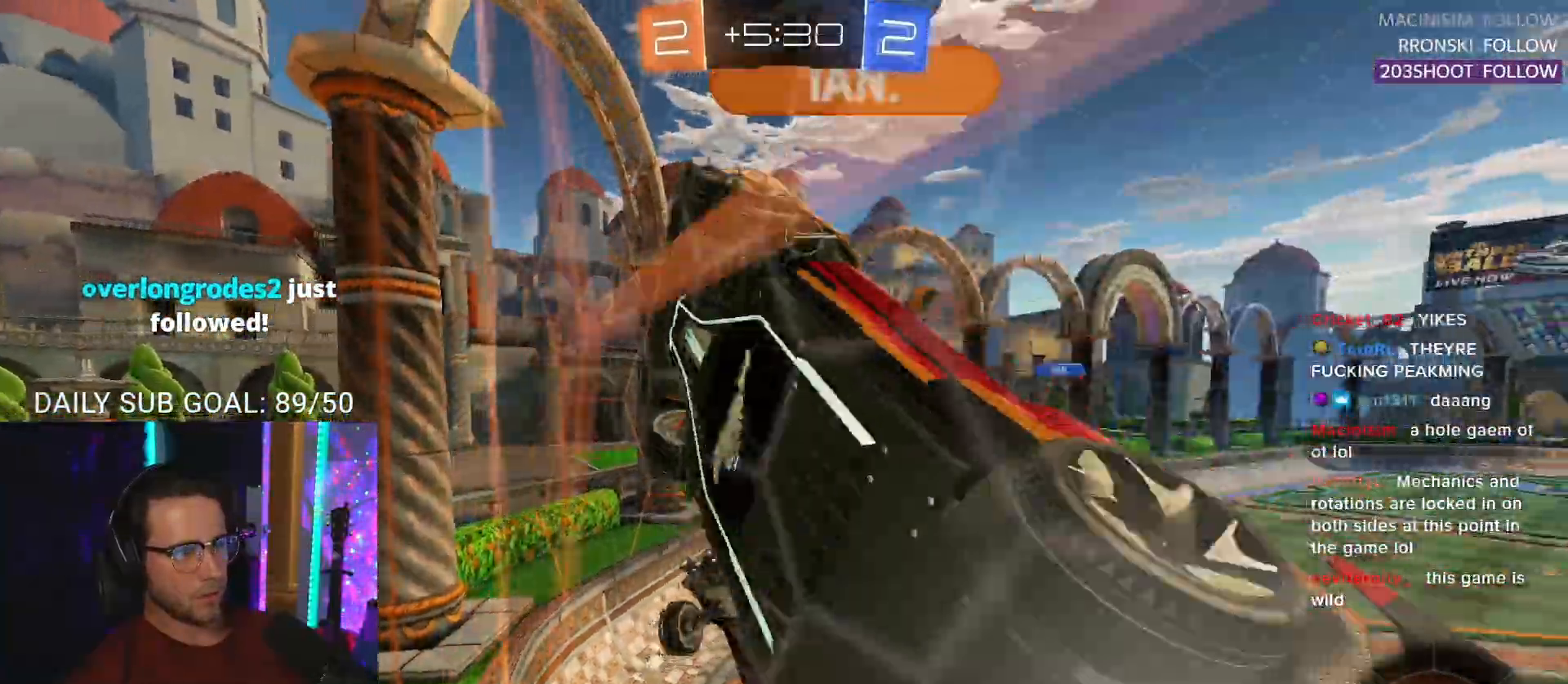
{"buttons": ["L2"], "left_stick": "center", "events": [[17, "left_stick", "down-left"], [50, "L2", "down"], [167, "L2", "up"], [167, "left_stick", "center"], [450, "L2", "down"], [500, "R2", "up"]]}
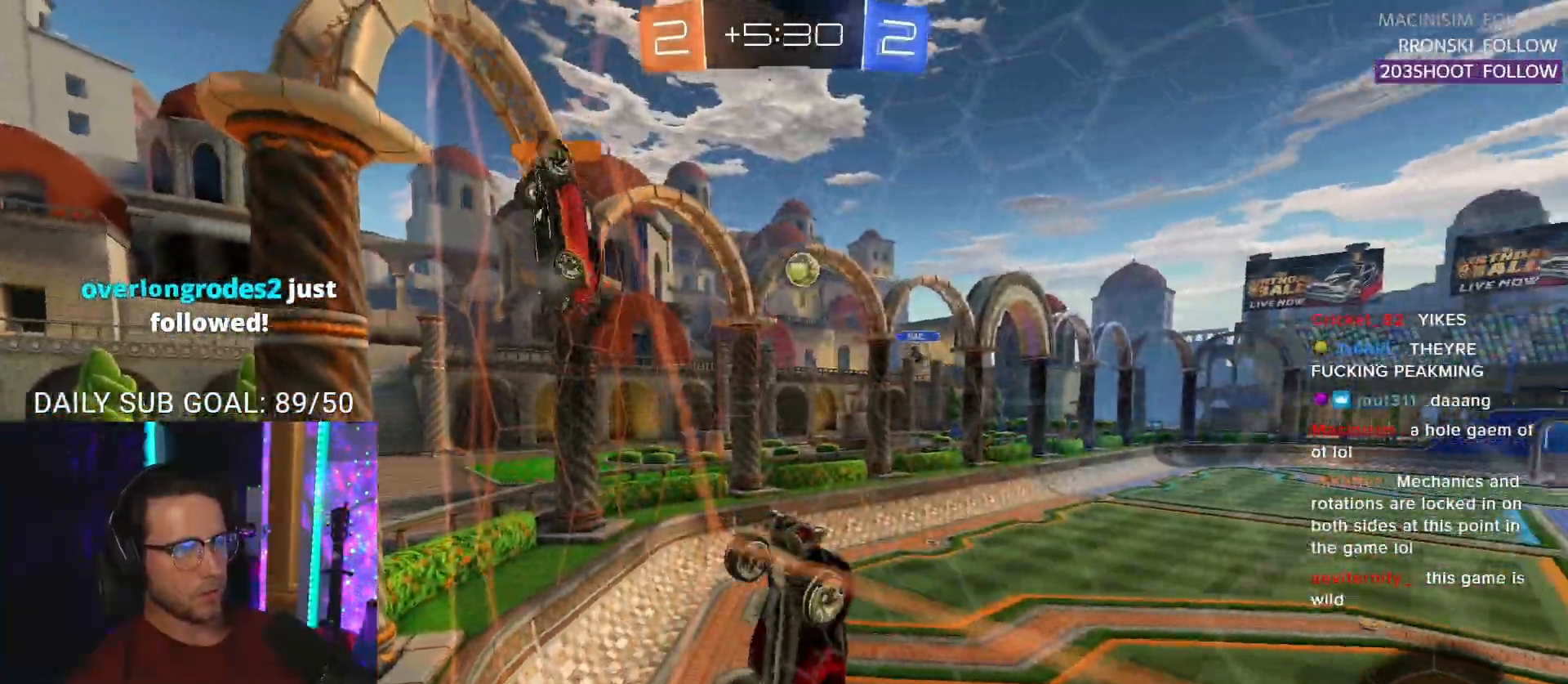
{"buttons": ["R2"], "left_stick": "left", "events": [[100, "left_stick", "right"], [400, "R2", "down"], [467, "L2", "up"], [500, "left_stick", "left"]]}
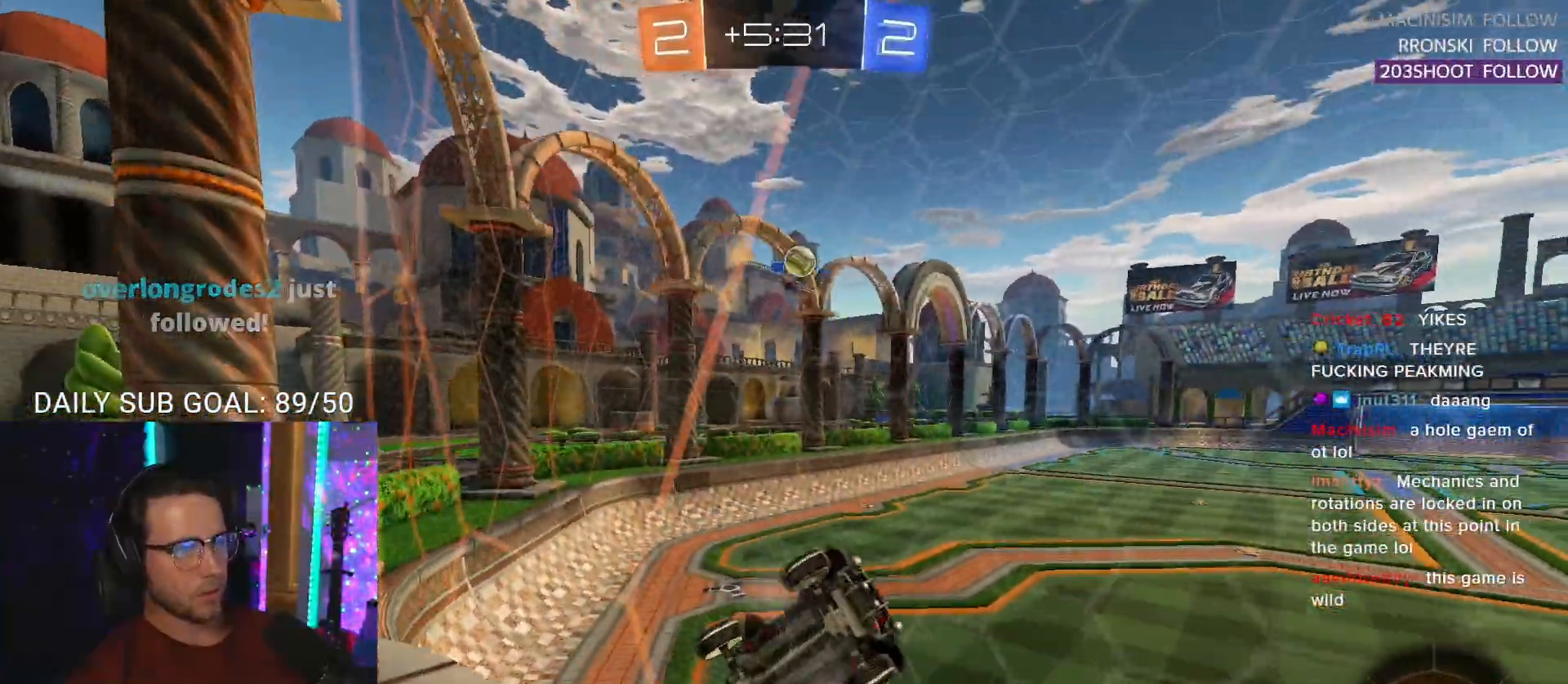
{"buttons": ["R2"], "left_stick": "left", "events": [[183, "left_stick", "center"], [317, "left_stick", "right"], [500, "left_stick", "left"]]}
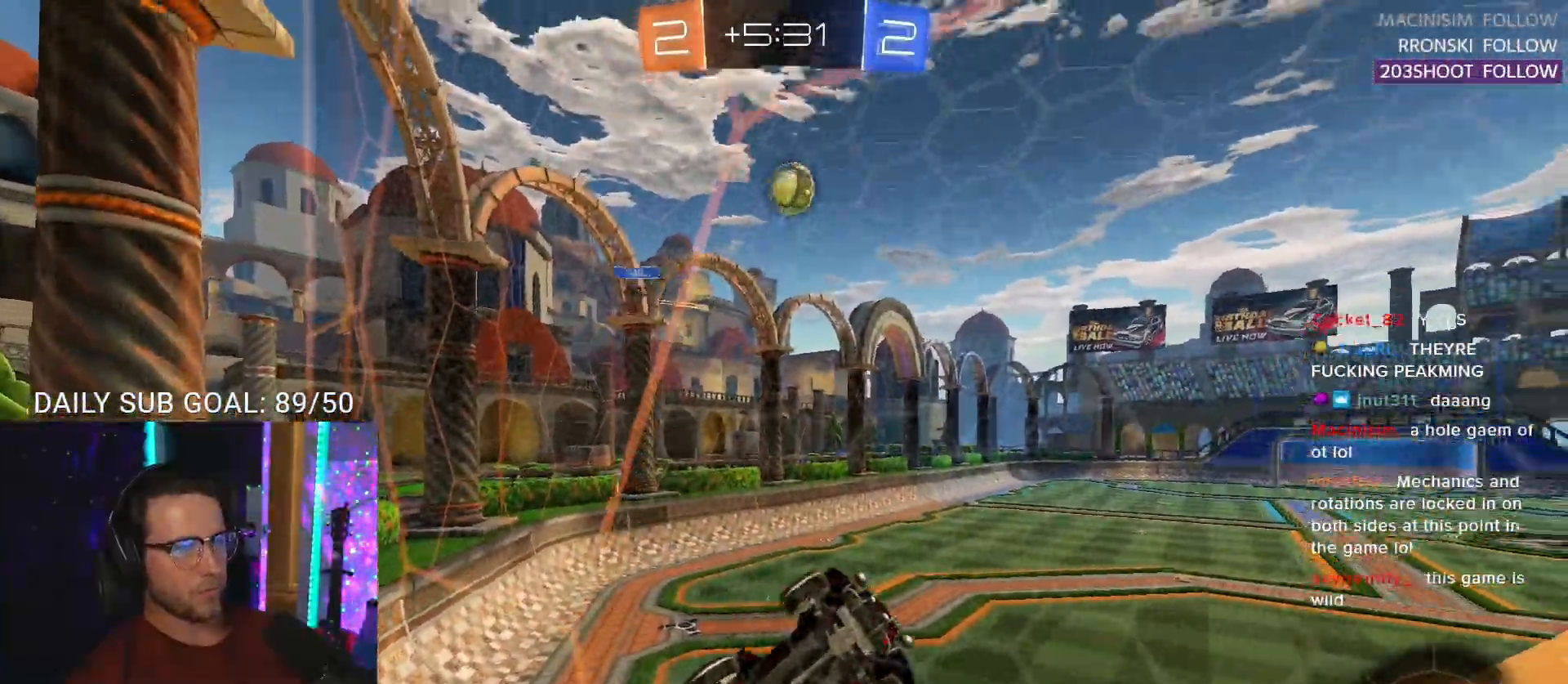
{"buttons": ["R2"], "left_stick": "left", "events": [[283, "R2", "up"], [400, "R2", "down"]]}
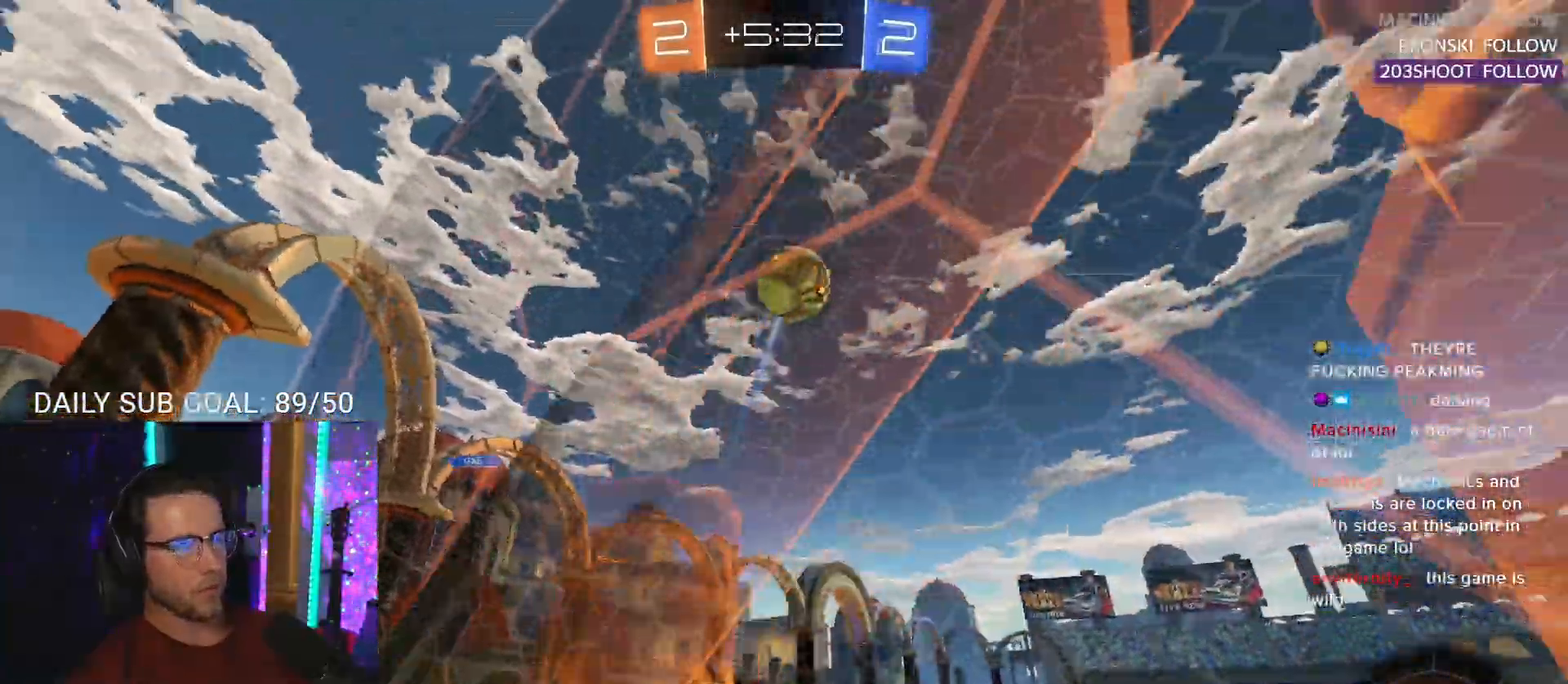
{"buttons": ["R2"], "left_stick": "left", "events": [[83, "R2", "up"], [117, "L2", "down"], [217, "R2", "down"], [250, "L2", "up"]]}
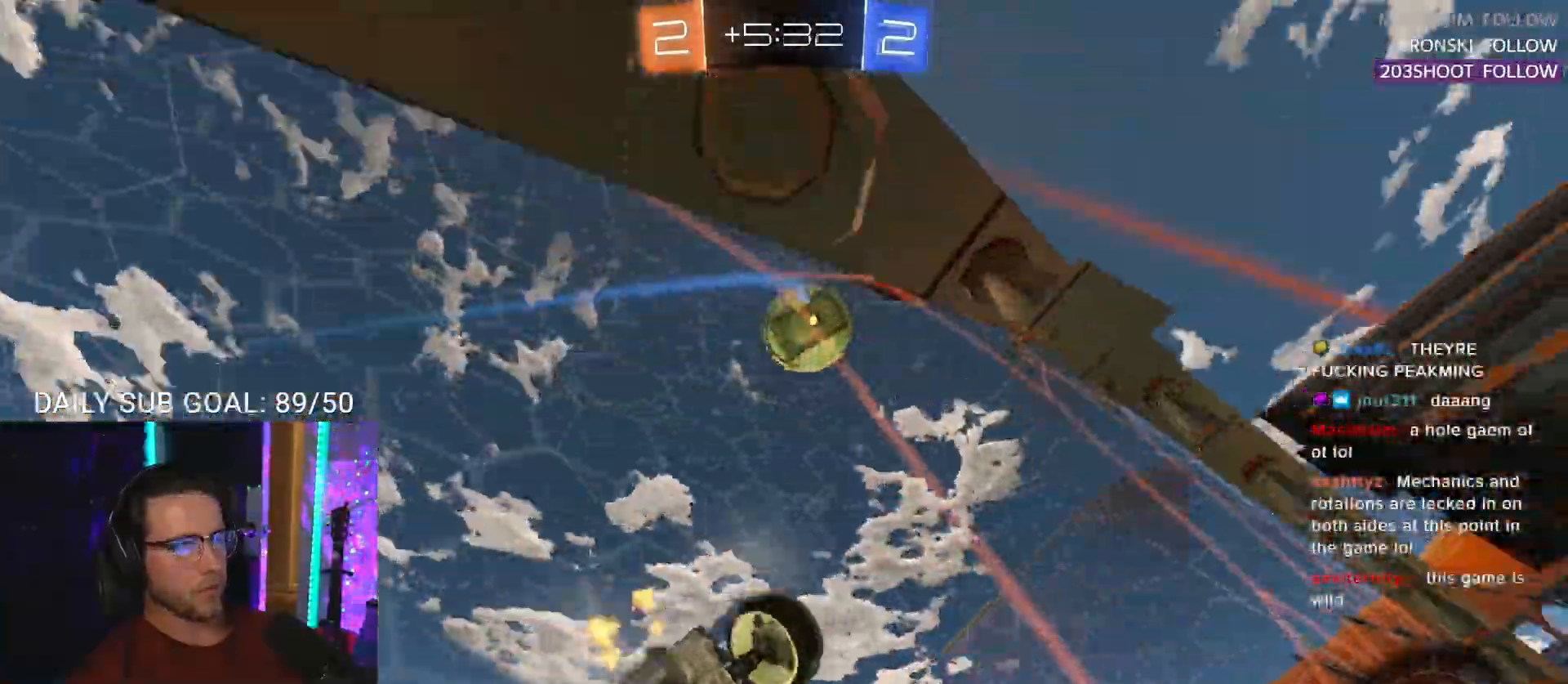
{"buttons": ["R2"], "left_stick": "center", "events": [[100, "left_stick", "center"], [283, "left_stick", "left"], [383, "left_stick", "center"]]}
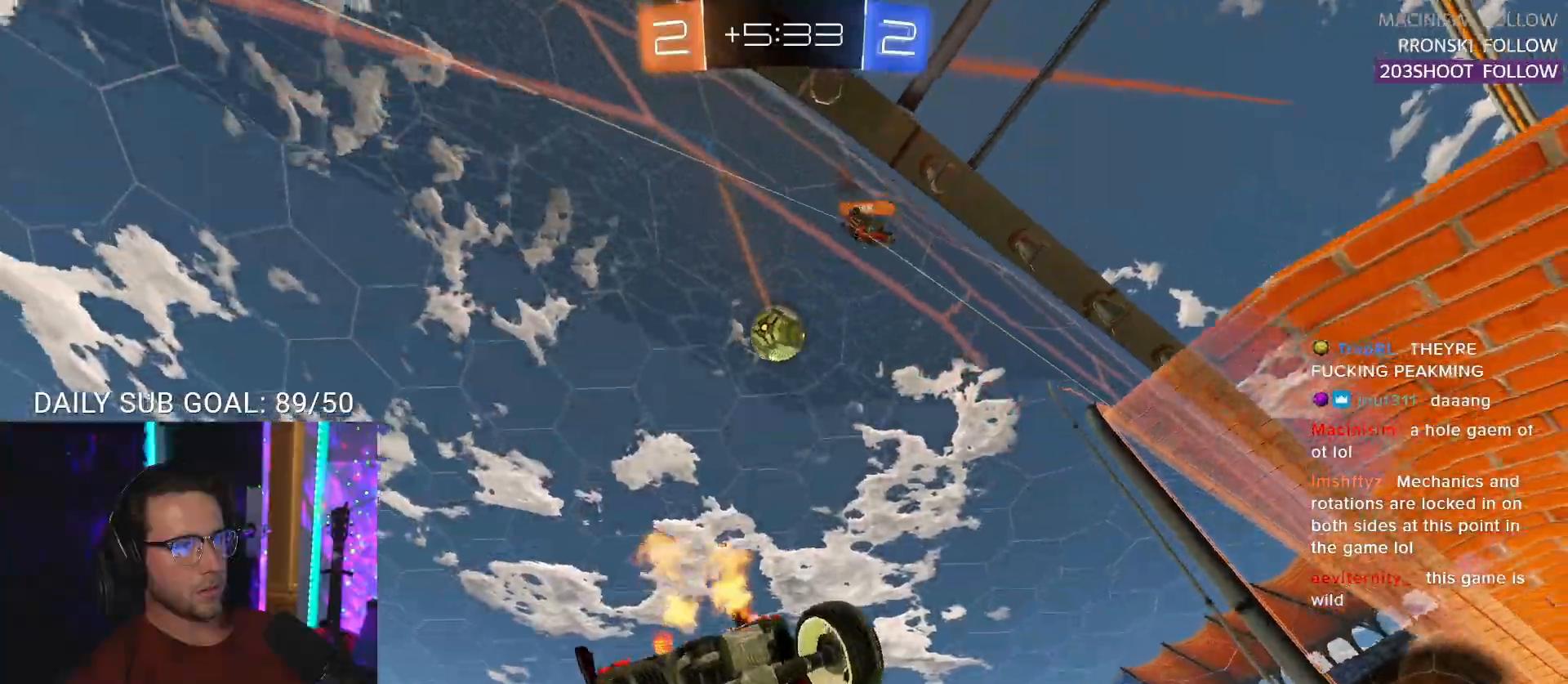
{"buttons": ["R2"], "left_stick": "right", "events": [[17, "left_stick", "right"], [117, "R2", "up"], [183, "L2", "down"], [300, "L2", "up"], [317, "R2", "down"]]}
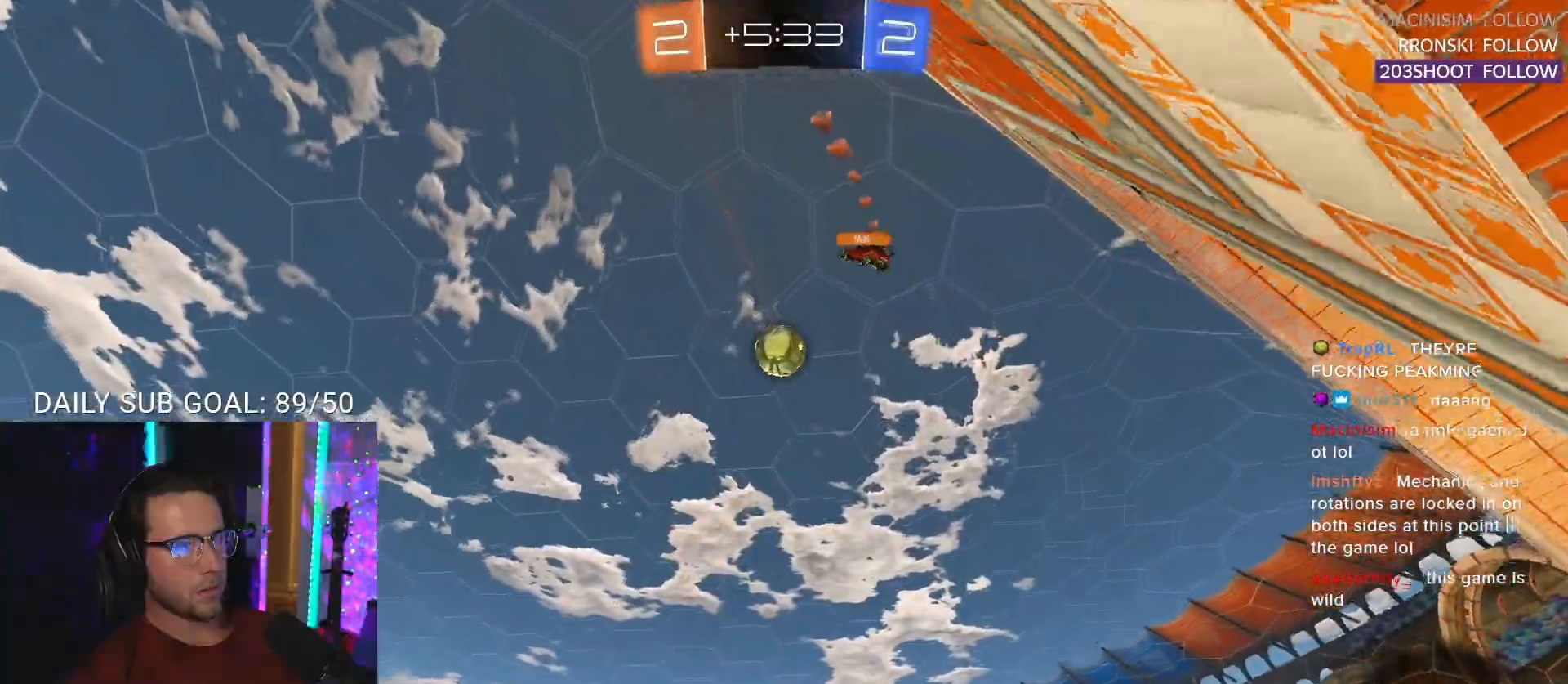
{"buttons": ["R2"], "left_stick": "left", "events": [[417, "left_stick", "left"]]}
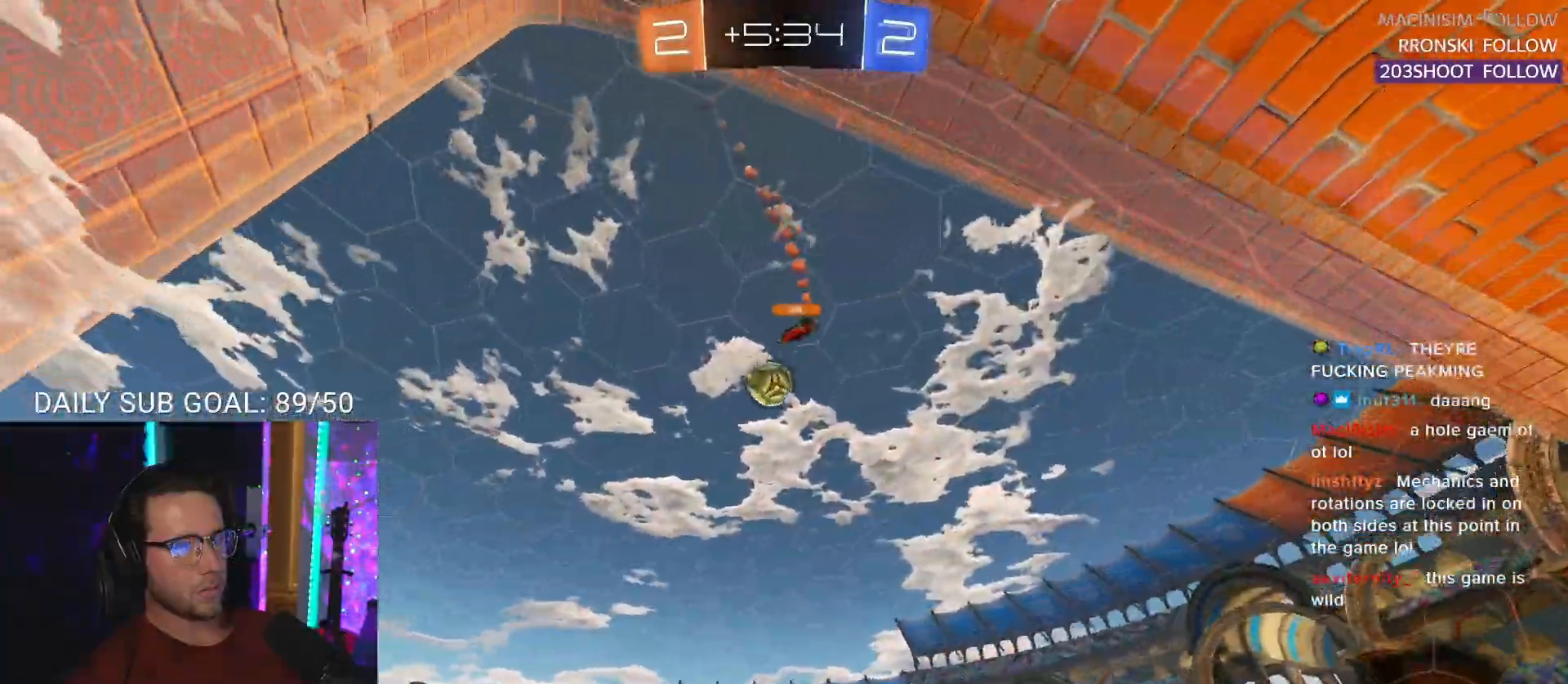
{"buttons": ["R2"], "left_stick": "left", "events": []}